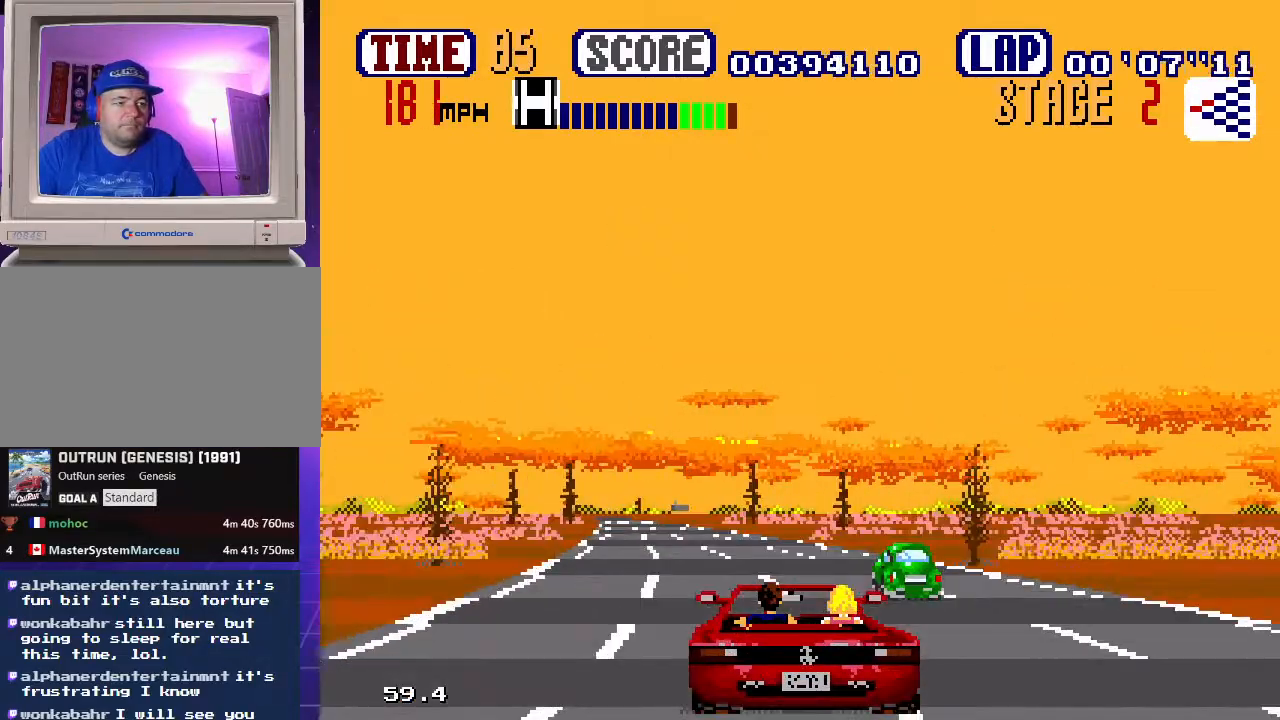
Gameplay with a controller (Xbox layout); each line is a JSON object with the inputs held at the frame after it (dt_ms = milliseconds from this image to that frame). "events" lists button and stick changes between this image and that frame as [ms after this image, input, new state], when the widget could be followed in between. Not read: L1 L2 L3 R1 R2 R3.
{"dt_ms": 1000, "buttons": ["B"], "events": [[67, "DPAD_LEFT", "down"], [583, "DPAD_LEFT", "up"], [833, "DPAD_LEFT", "down"], [1000, "DPAD_LEFT", "up"]]}
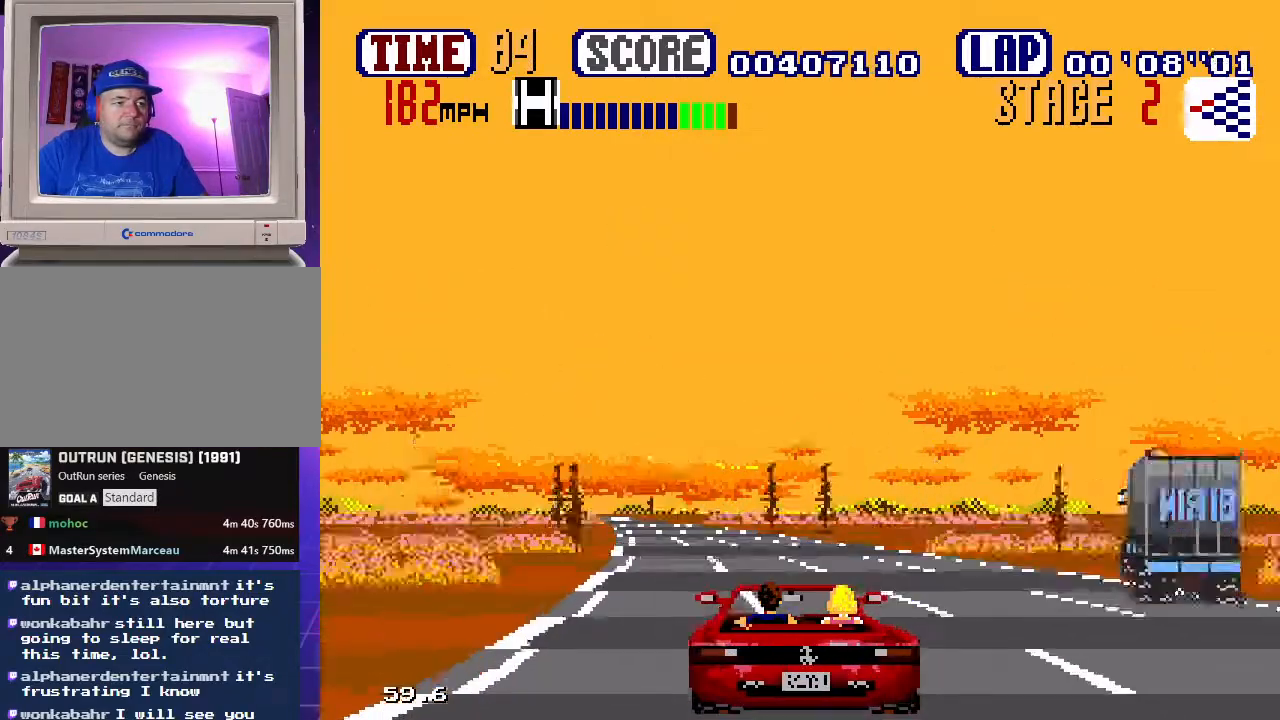
{"dt_ms": 500, "buttons": ["B"], "events": []}
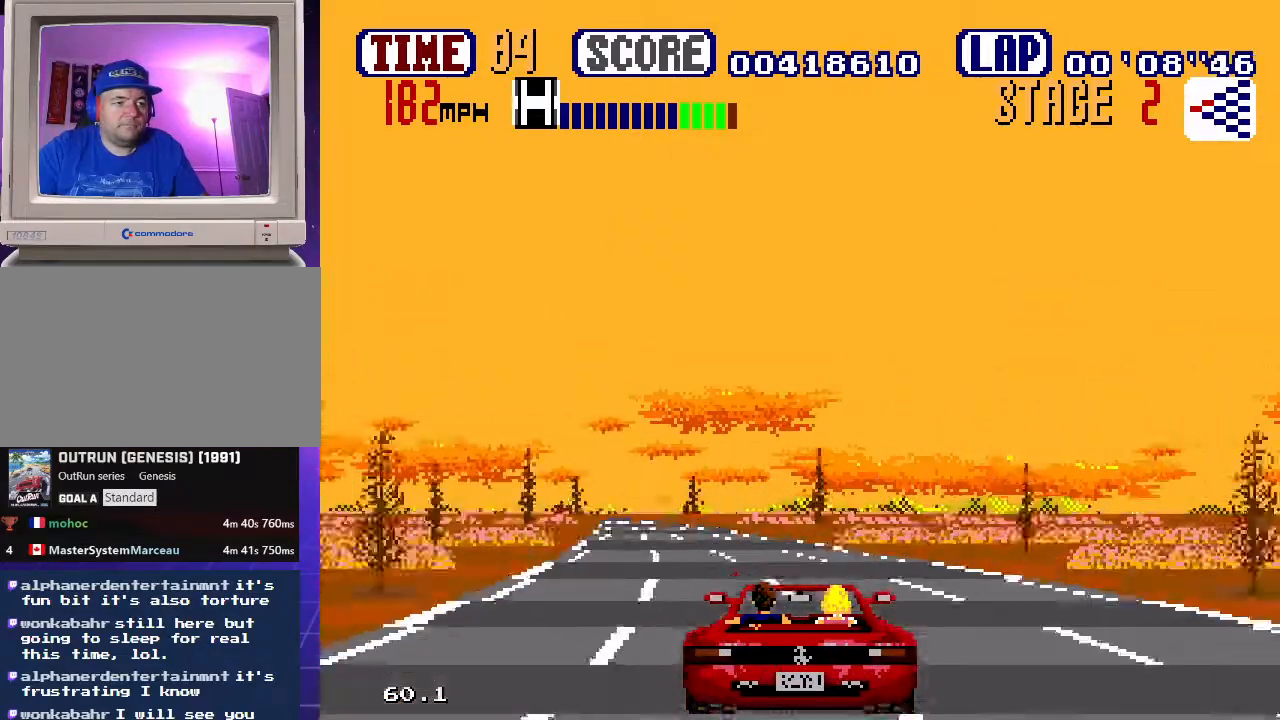
{"dt_ms": 500, "buttons": ["B"], "events": []}
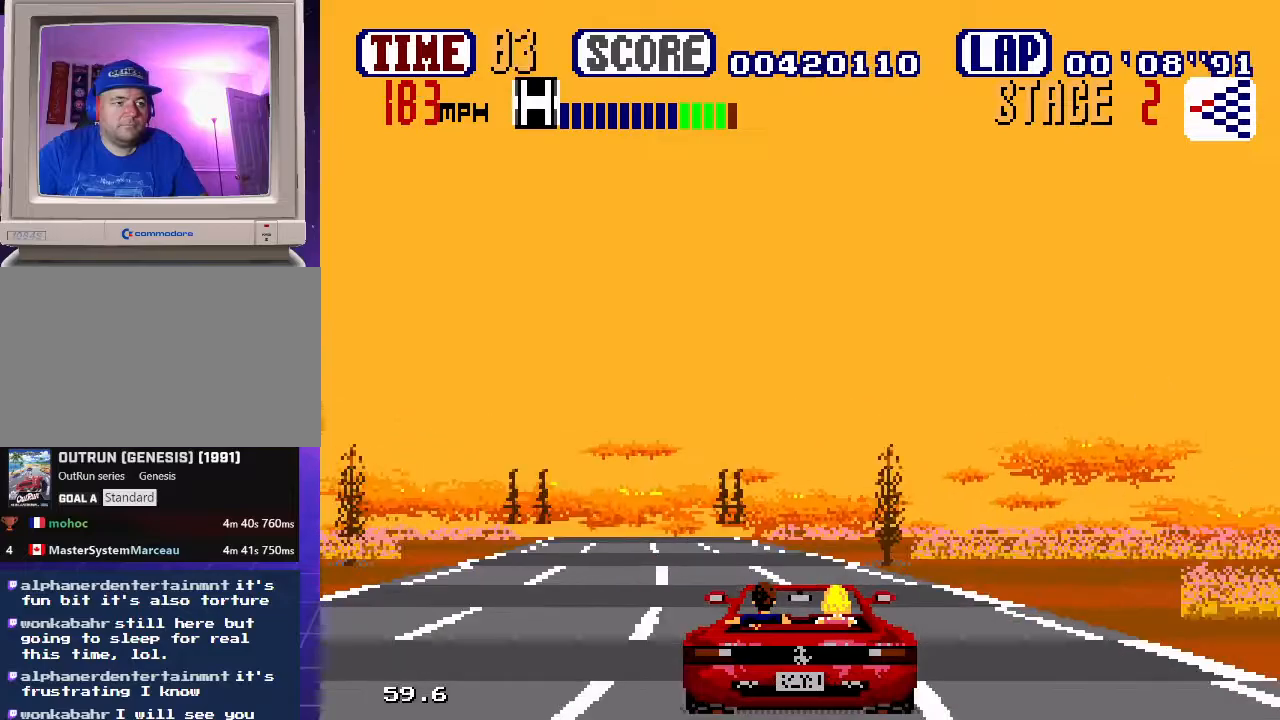
{"dt_ms": 500, "buttons": ["B", "DPAD_RIGHT"], "events": [[67, "DPAD_LEFT", "down"], [167, "DPAD_LEFT", "up"], [500, "DPAD_RIGHT", "down"]]}
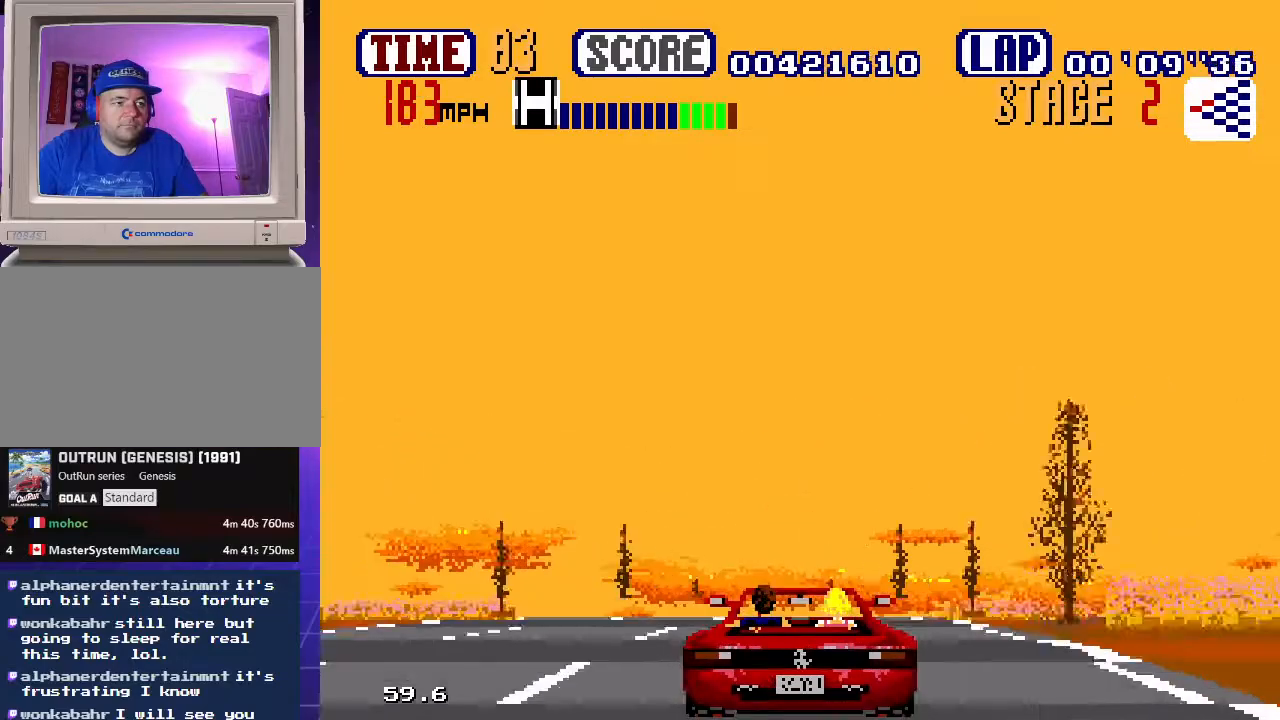
{"dt_ms": 500, "buttons": ["B"], "events": [[150, "DPAD_RIGHT", "up"]]}
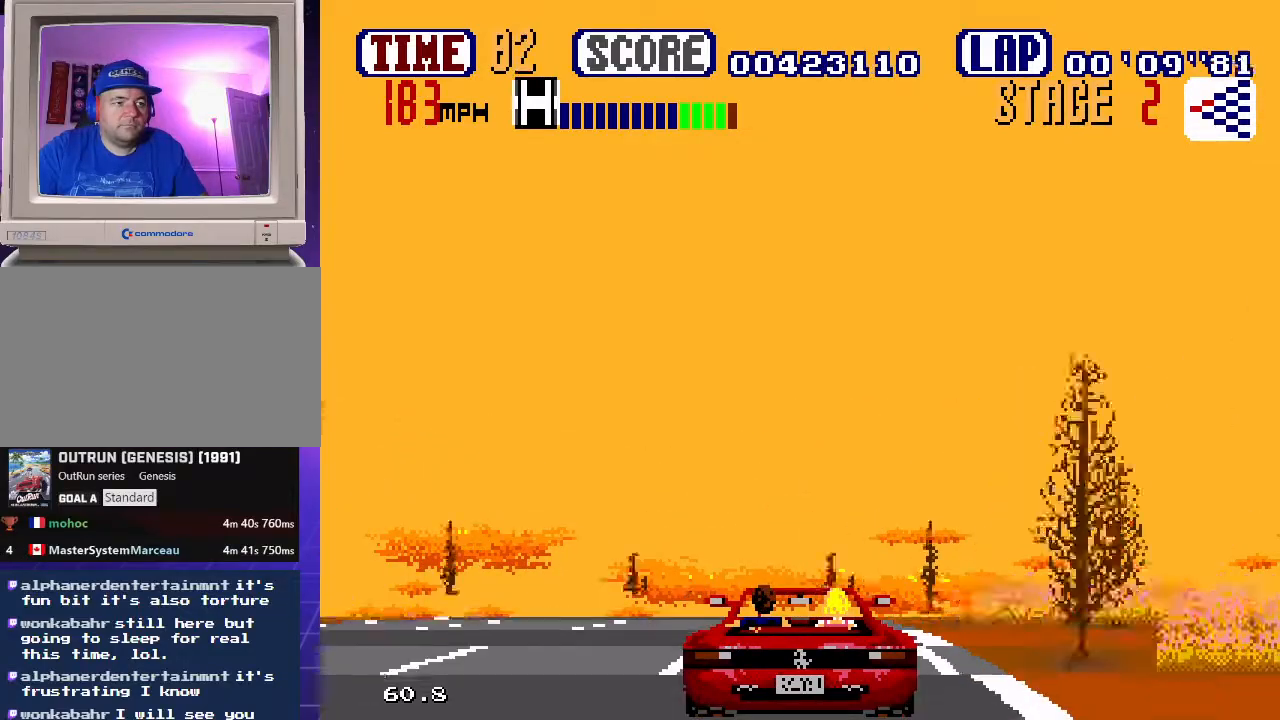
{"dt_ms": 500, "buttons": ["B", "DPAD_RIGHT"], "events": [[483, "DPAD_RIGHT", "down"]]}
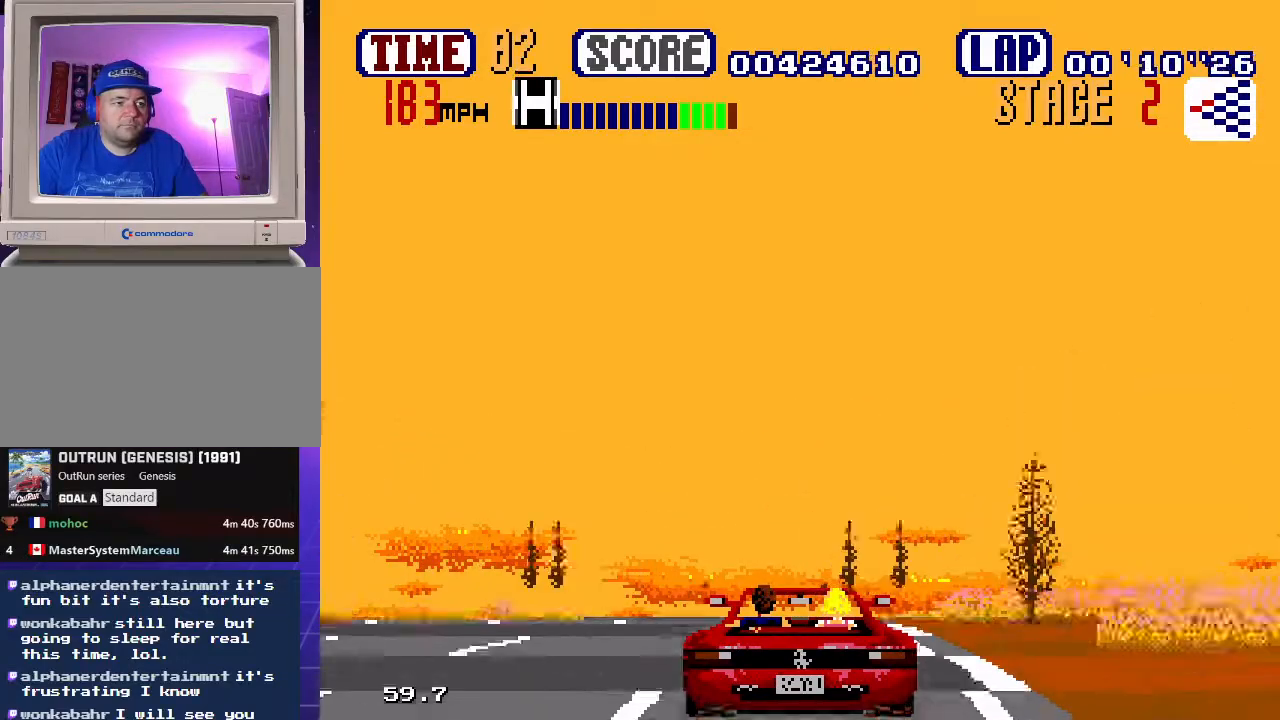
{"dt_ms": 500, "buttons": ["B"], "events": [[50, "DPAD_RIGHT", "up"], [250, "DPAD_LEFT", "down"], [367, "DPAD_LEFT", "up"]]}
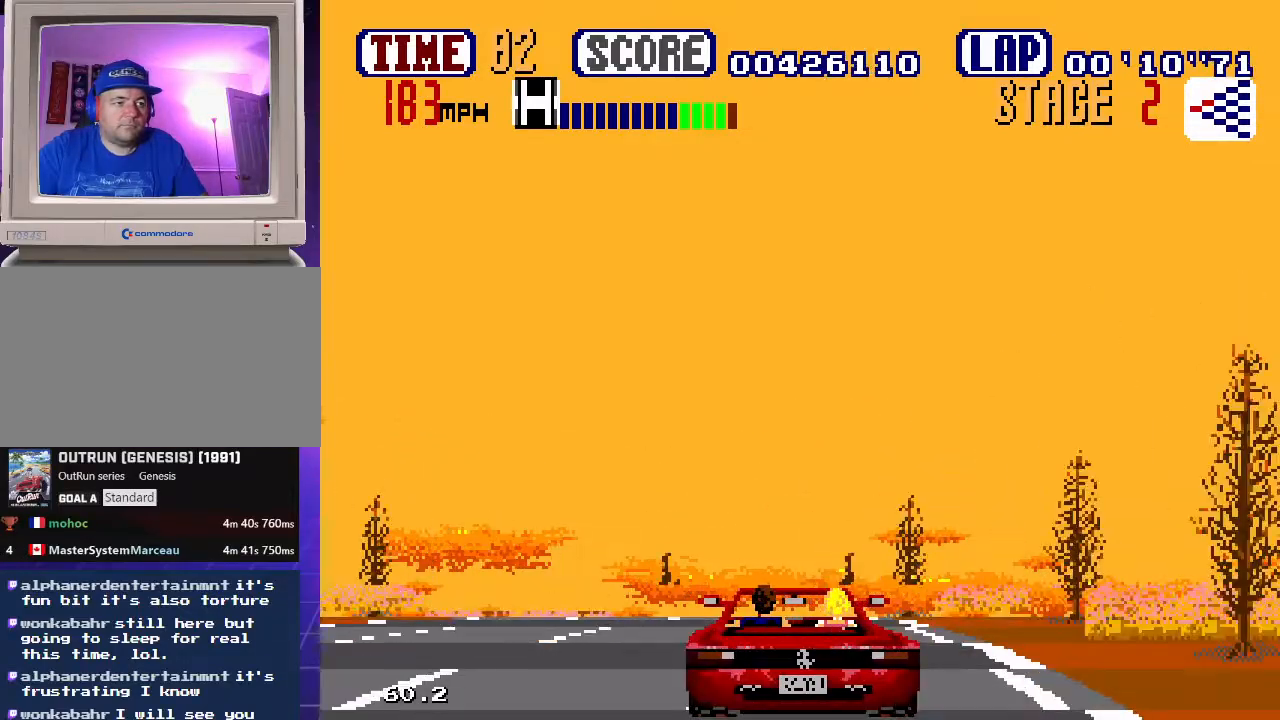
{"dt_ms": 500, "buttons": ["B"], "events": [[133, "DPAD_RIGHT", "down"], [200, "DPAD_RIGHT", "up"]]}
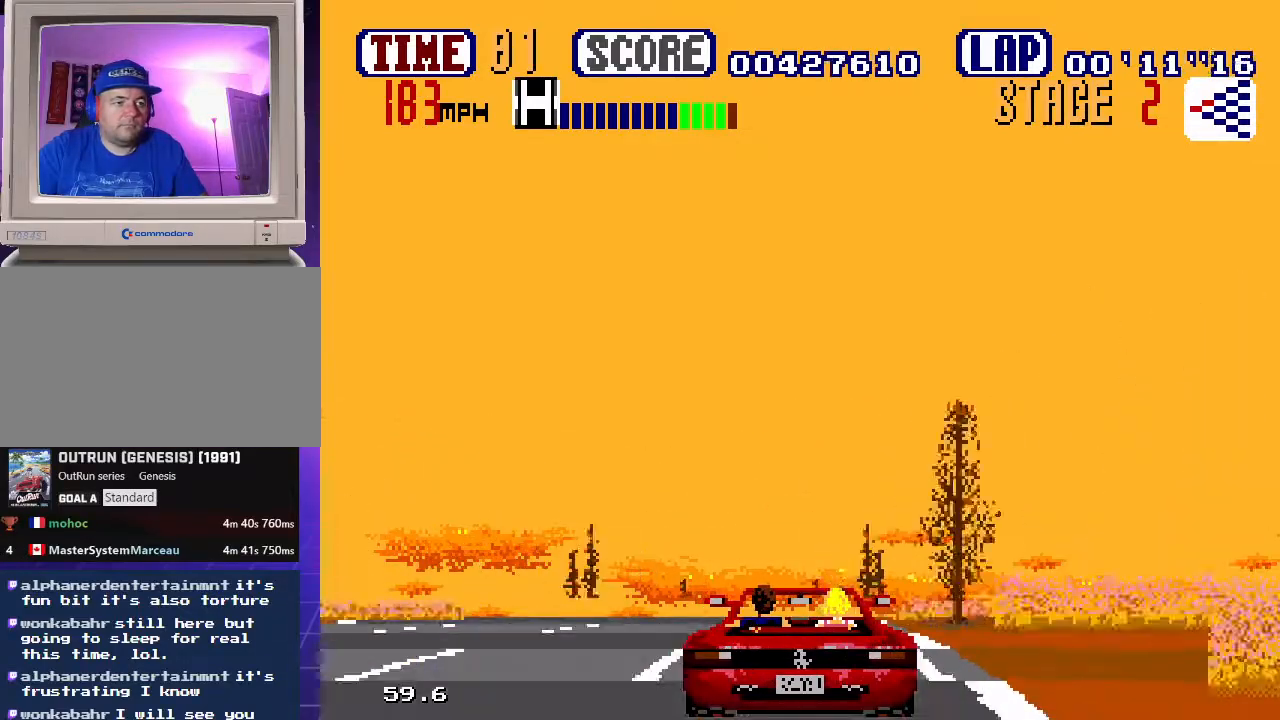
{"dt_ms": 500, "buttons": ["B"], "events": []}
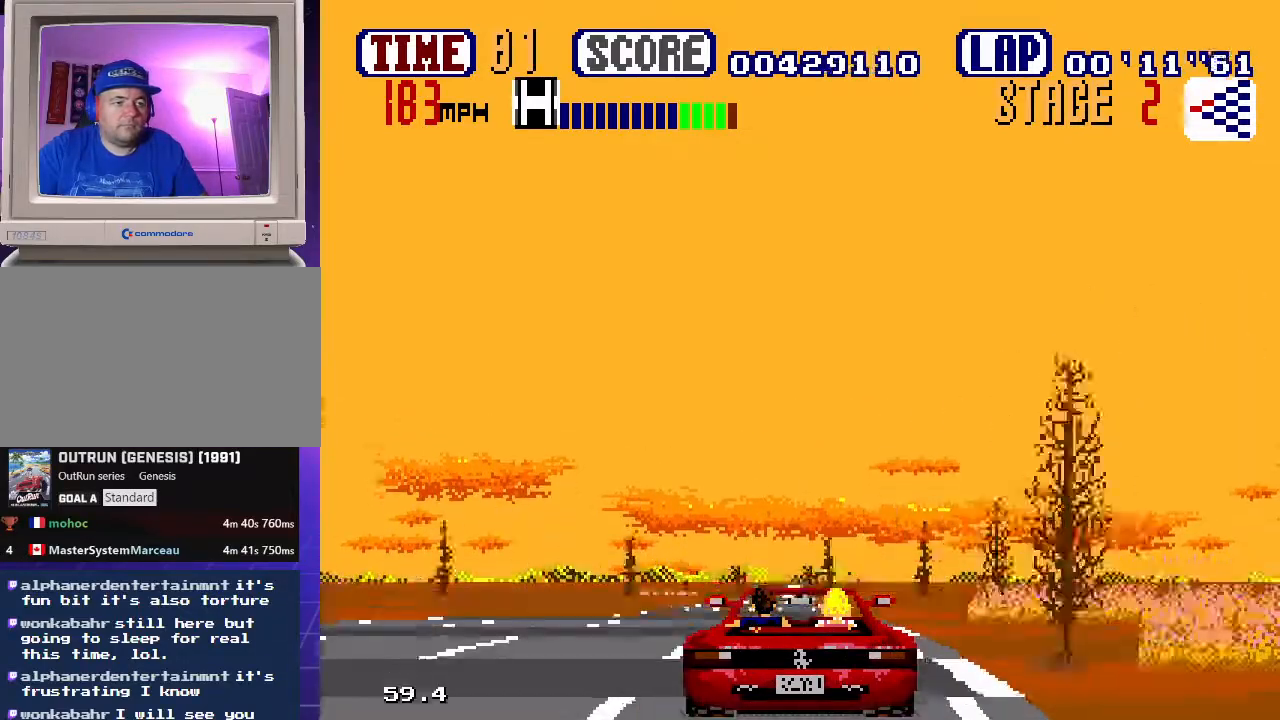
{"dt_ms": 500, "buttons": ["B"], "events": []}
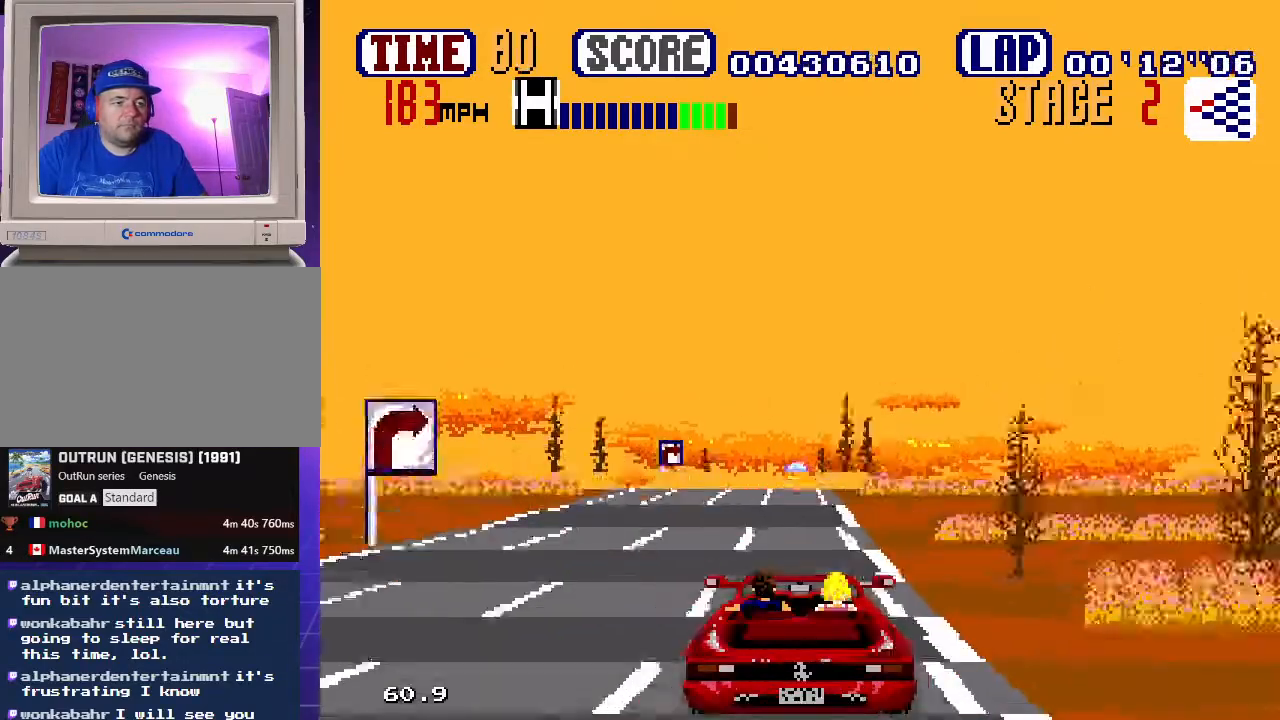
{"dt_ms": 500, "buttons": ["B"], "events": []}
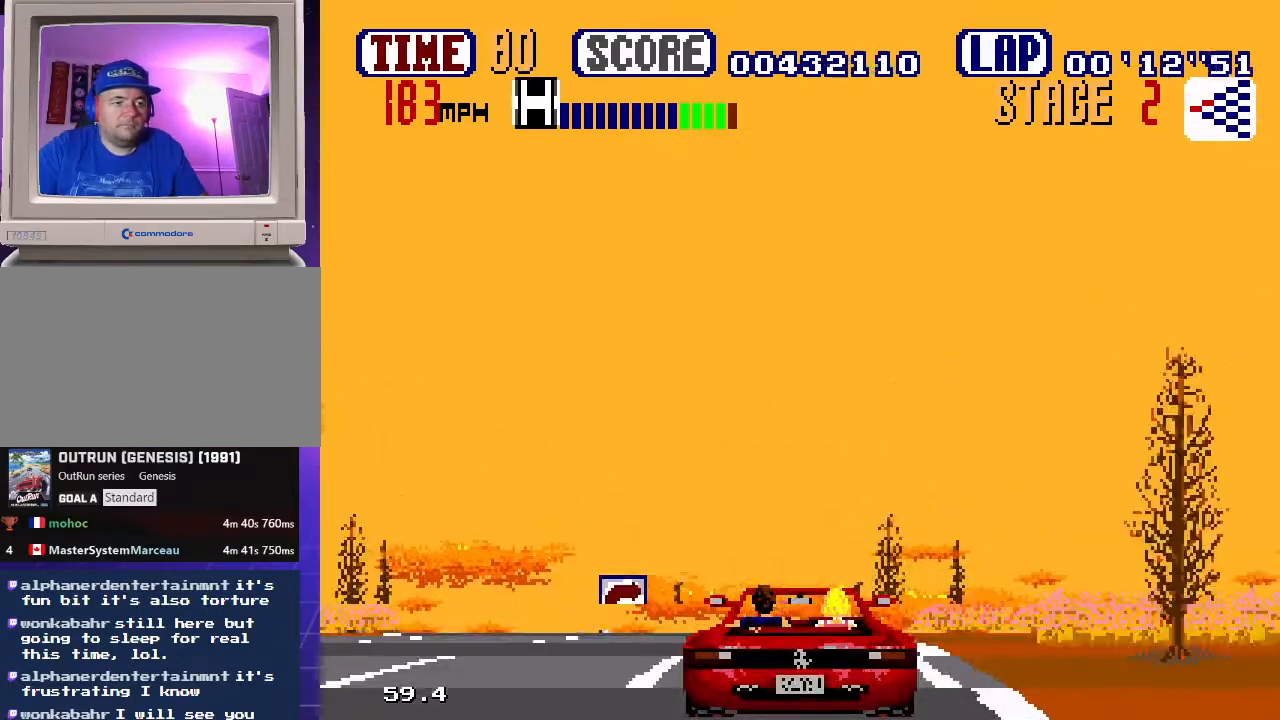
{"dt_ms": 500, "buttons": ["B", "DPAD_RIGHT"], "events": [[417, "DPAD_RIGHT", "down"]]}
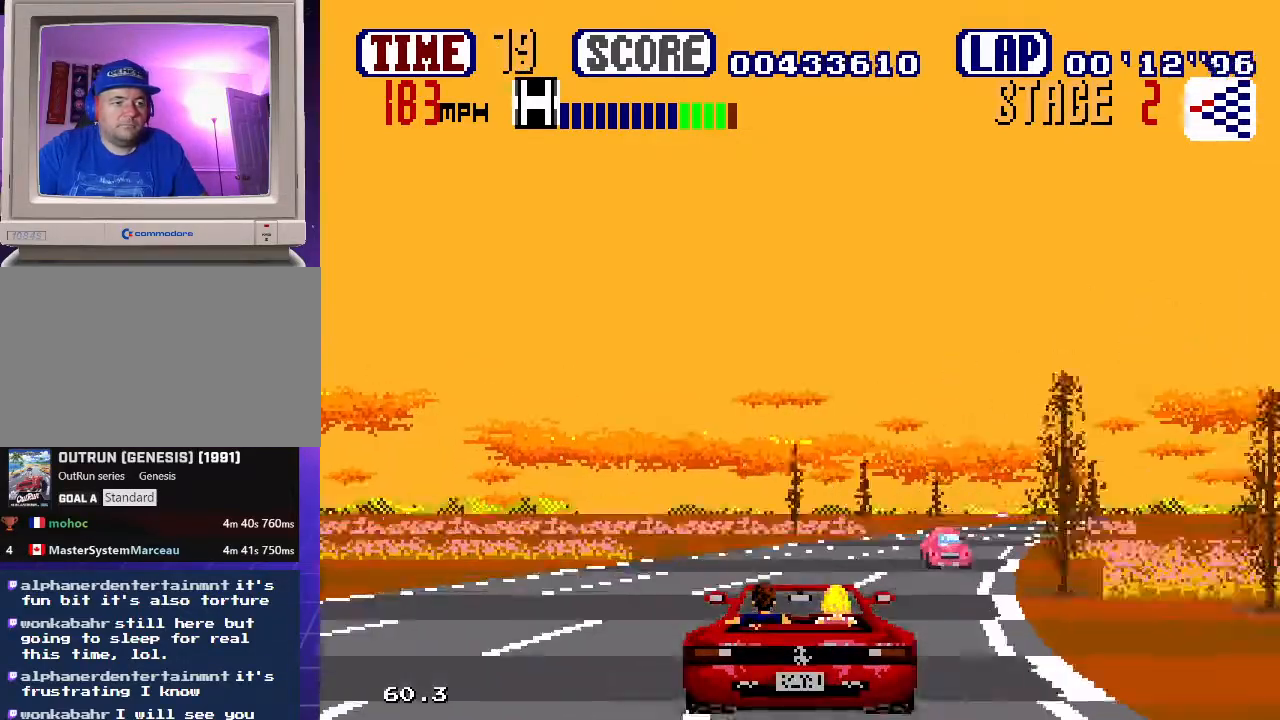
{"dt_ms": 500, "buttons": ["B", "DPAD_RIGHT"], "events": [[183, "DPAD_UP", "down"], [467, "DPAD_UP", "up"]]}
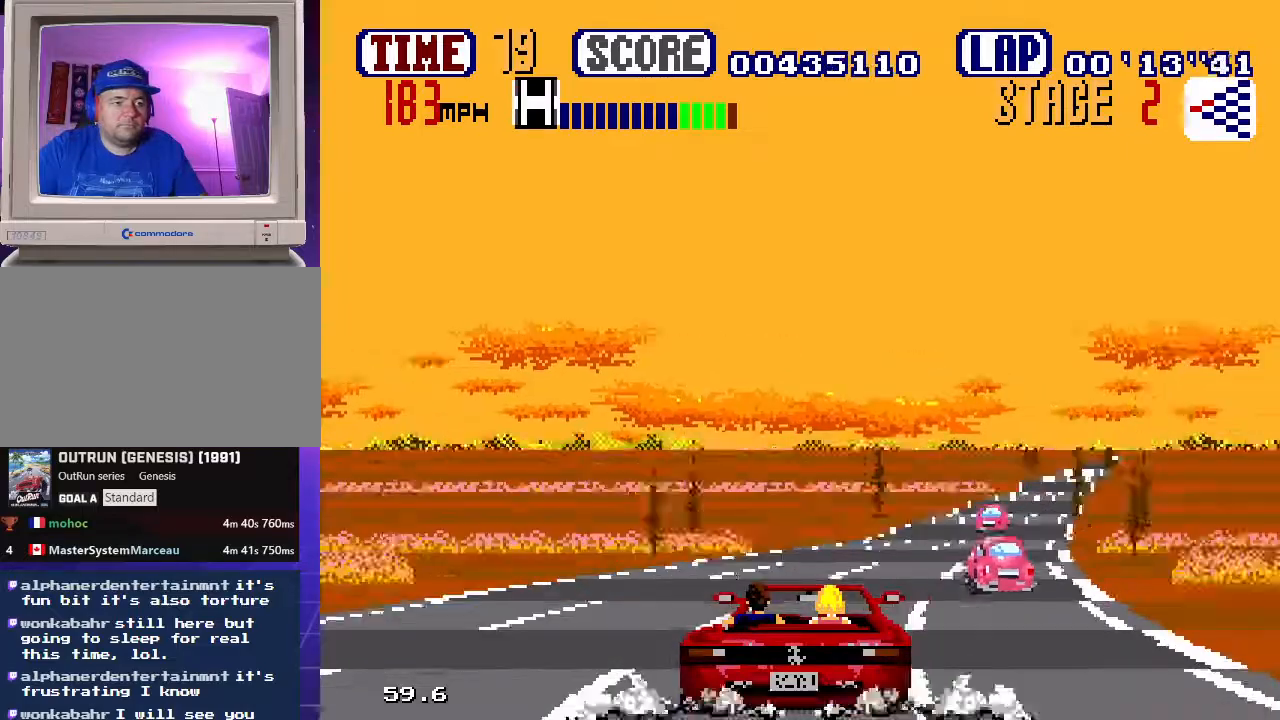
{"dt_ms": 500, "buttons": ["B", "DPAD_RIGHT"], "events": []}
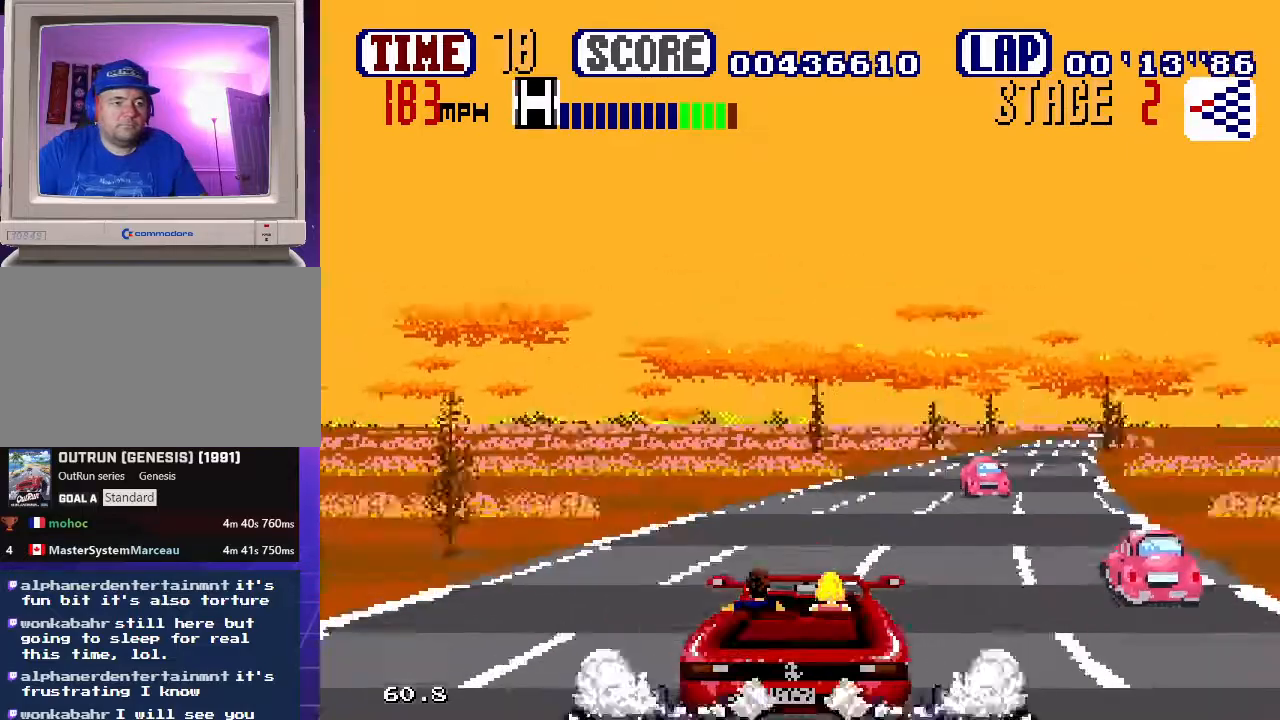
{"dt_ms": 500, "buttons": ["B", "DPAD_RIGHT"], "events": [[67, "DPAD_UP", "down"], [117, "DPAD_UP", "up"]]}
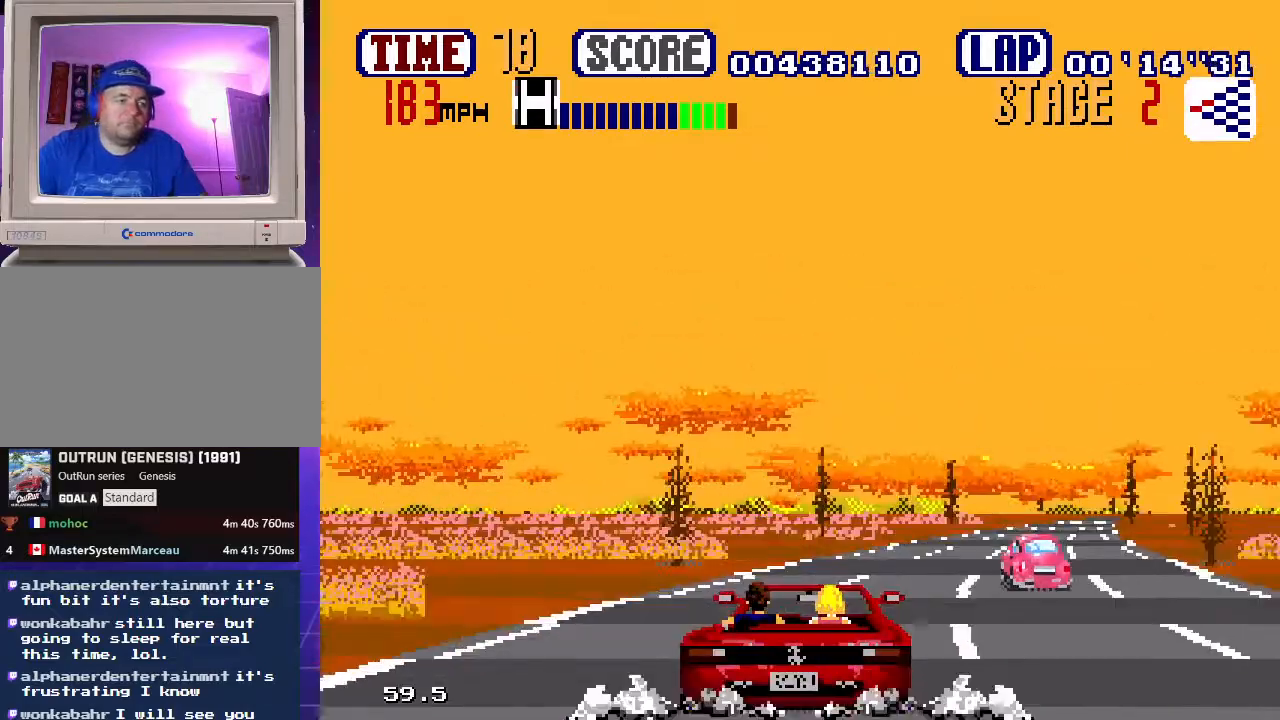
{"dt_ms": 500, "buttons": ["B", "DPAD_RIGHT"], "events": []}
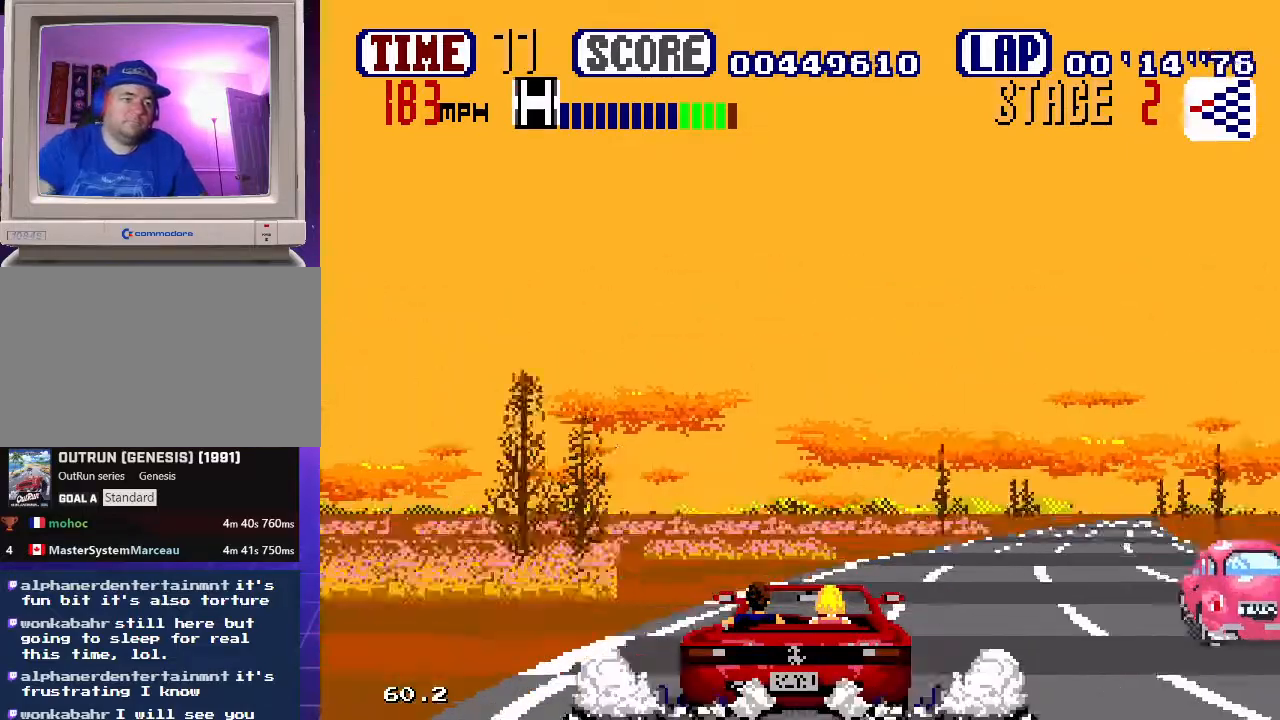
{"dt_ms": 500, "buttons": ["B", "DPAD_RIGHT"], "events": []}
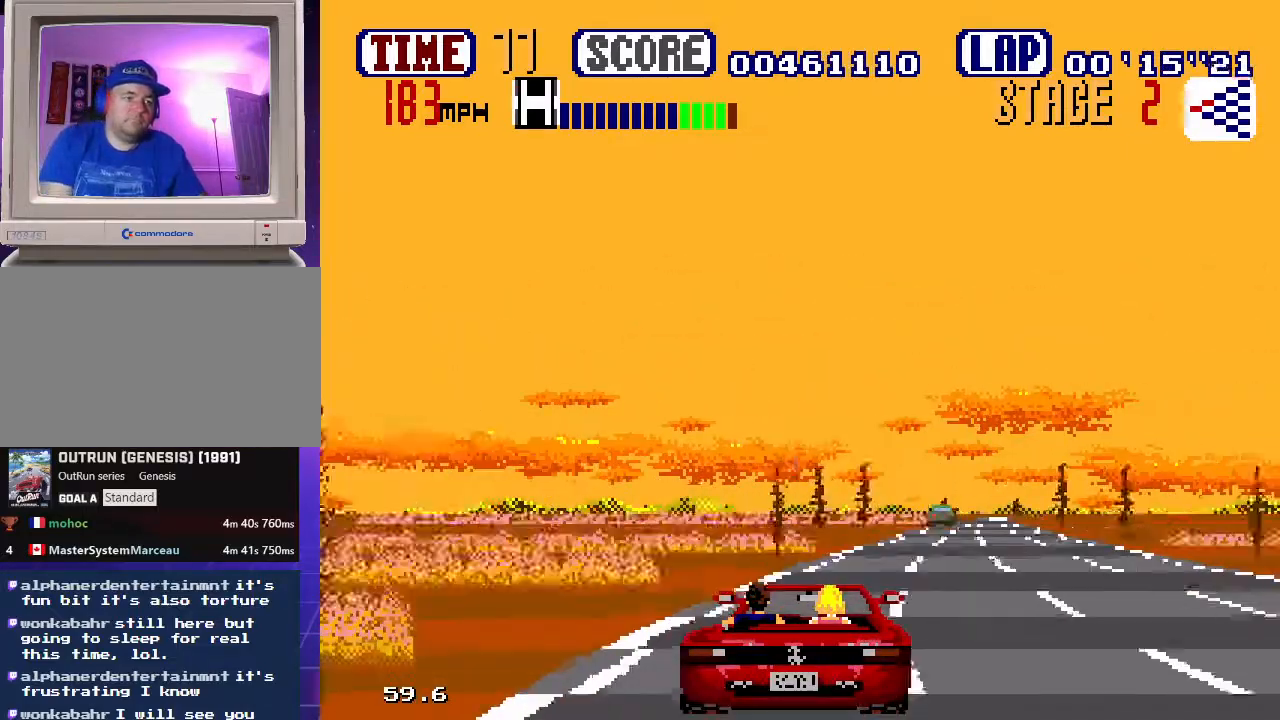
{"dt_ms": 500, "buttons": ["B", "DPAD_RIGHT"], "events": [[150, "DPAD_UP", "down"], [200, "DPAD_UP", "up"]]}
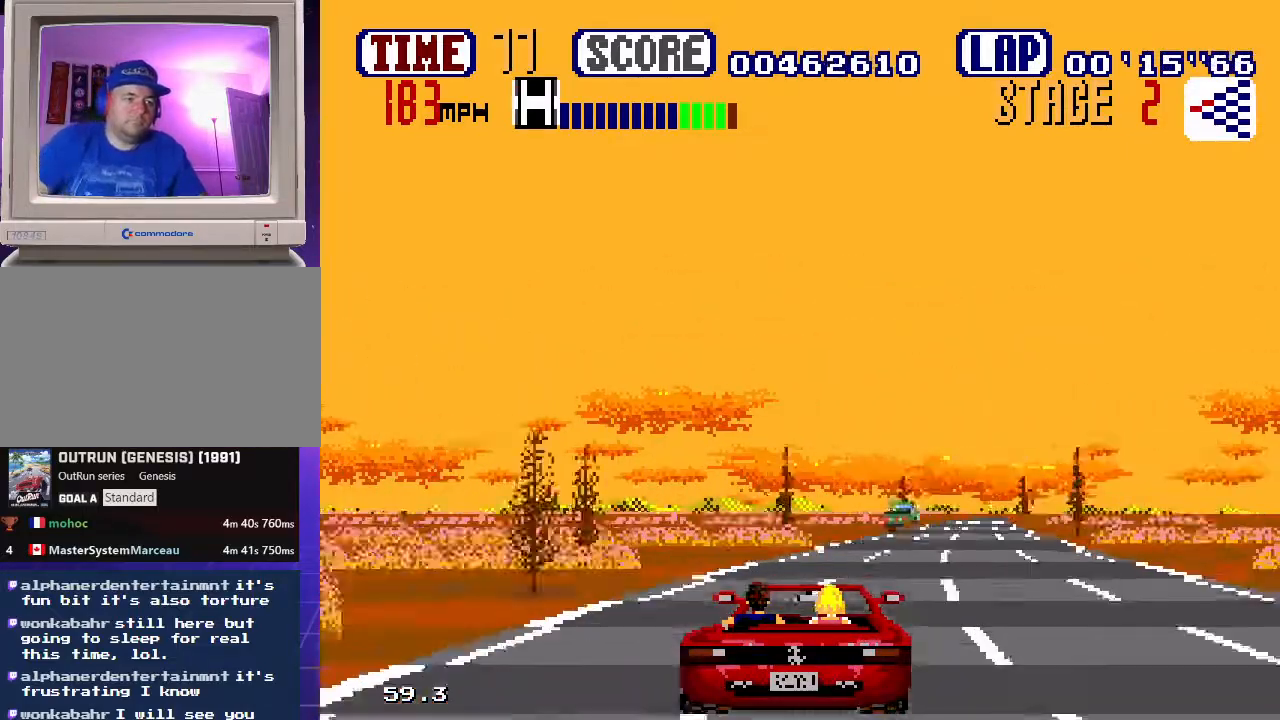
{"dt_ms": 500, "buttons": ["B", "DPAD_RIGHT"], "events": []}
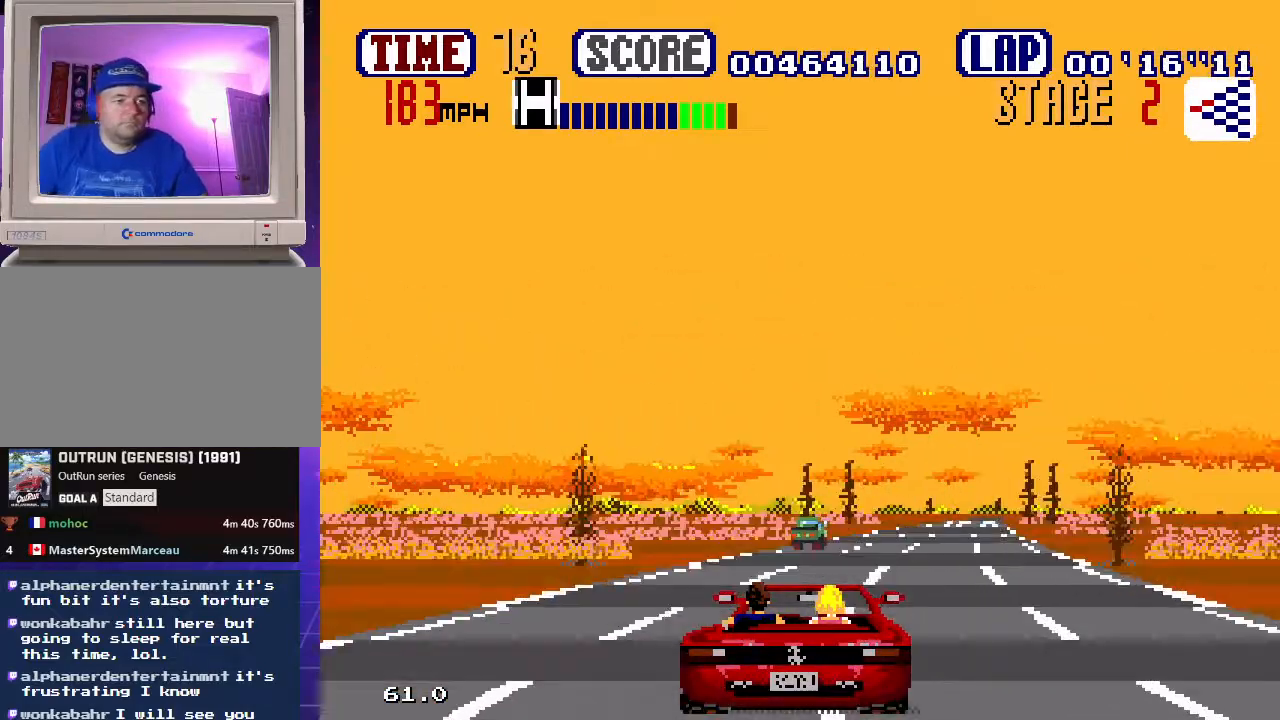
{"dt_ms": 500, "buttons": ["B", "DPAD_RIGHT"], "events": []}
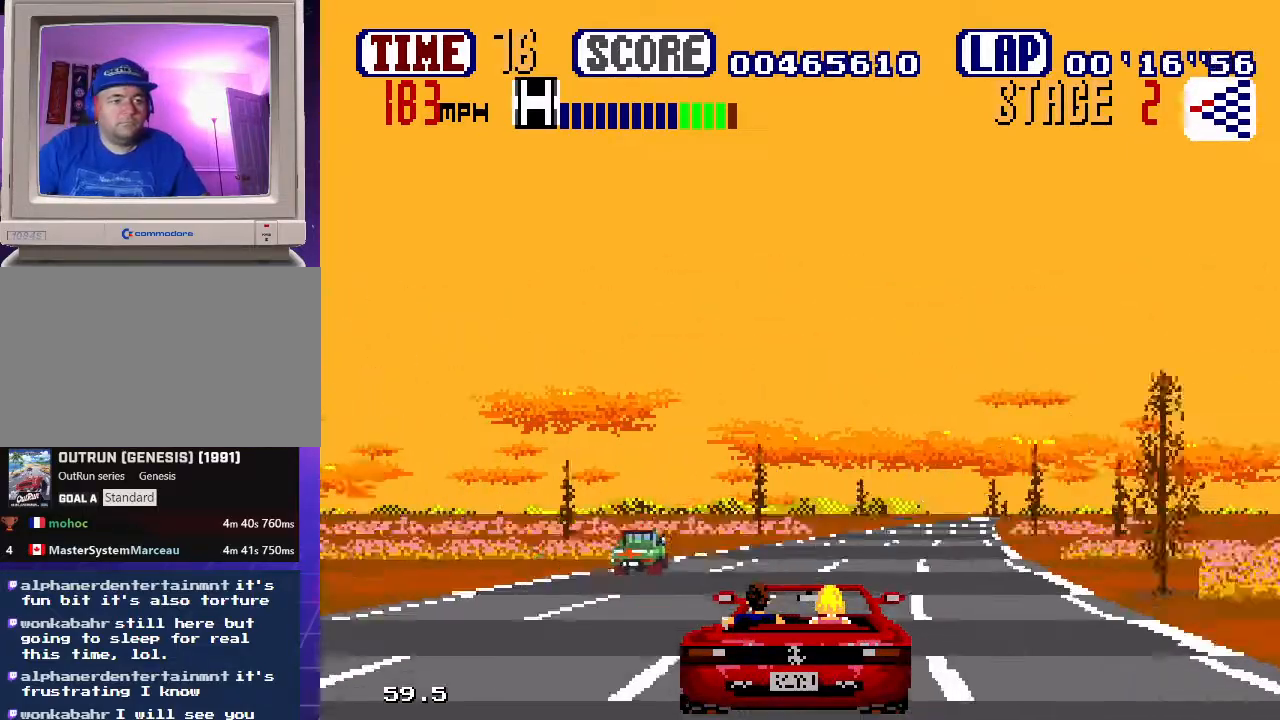
{"dt_ms": 500, "buttons": ["B", "DPAD_RIGHT"], "events": []}
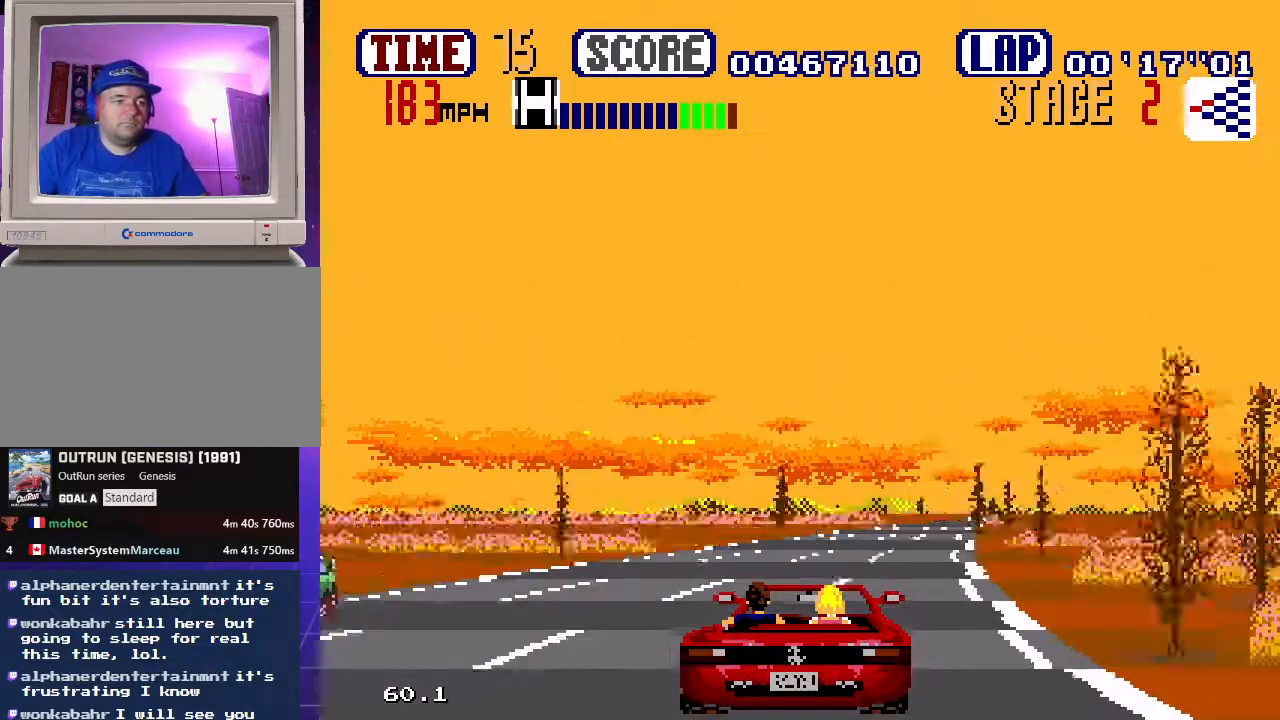
{"dt_ms": 500, "buttons": ["B"], "events": [[333, "DPAD_RIGHT", "up"]]}